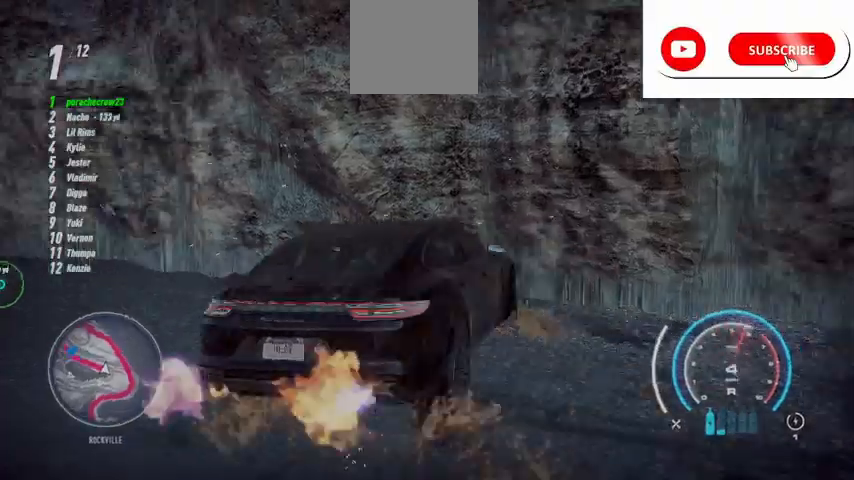
Gameplay with a controller (Xbox layout); each line is a JSON object with the inputs held at the frame after it. "events" lists button and stick changes between this image and that frame as [ms after this image, input, new state], when the widget could be followed in between.
{"buttons": ["L2"], "left_stick": "up-right", "right_stick": "up-left", "events": []}
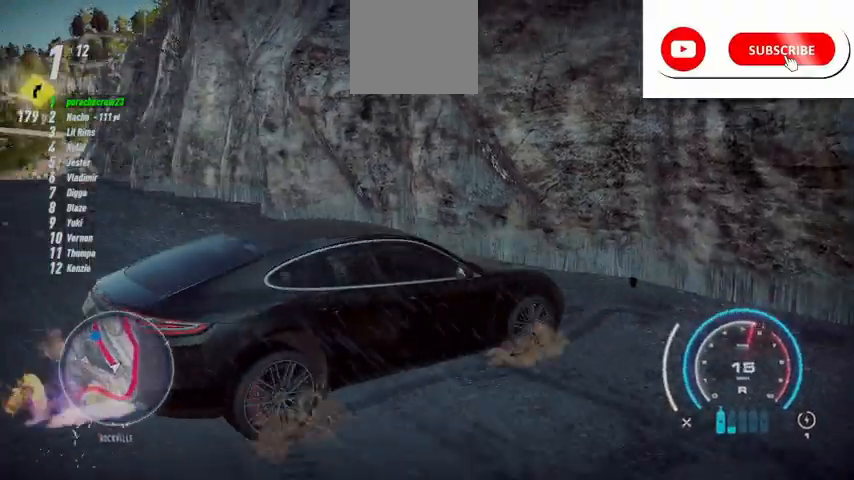
{"buttons": ["R2"], "left_stick": "up-right", "right_stick": "up-left", "events": [[458, "R2", "down"], [500, "L2", "up"]]}
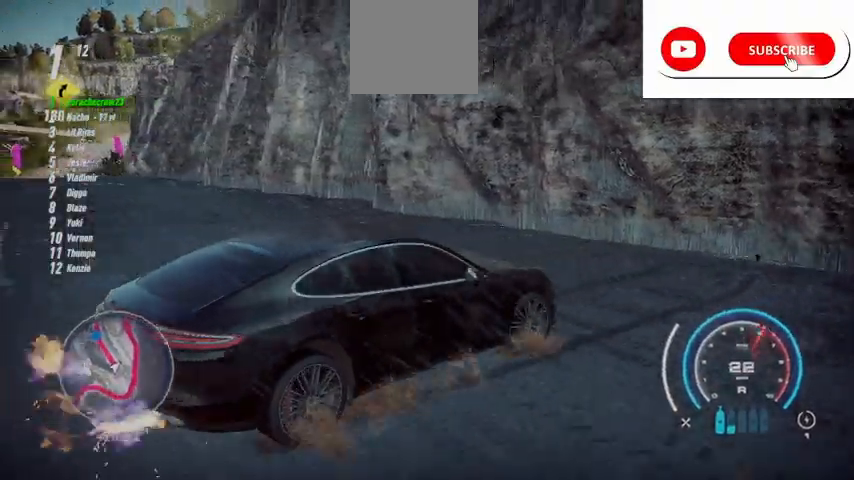
{"buttons": ["R2"], "left_stick": "left", "right_stick": "up-left", "events": [[42, "left_stick", "center"], [209, "left_stick", "left"]]}
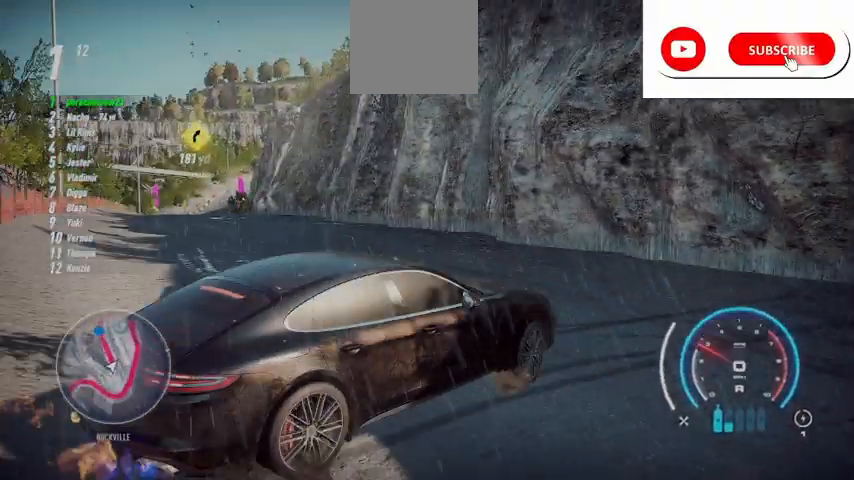
{"buttons": ["R2"], "left_stick": "left", "right_stick": "up-left", "events": []}
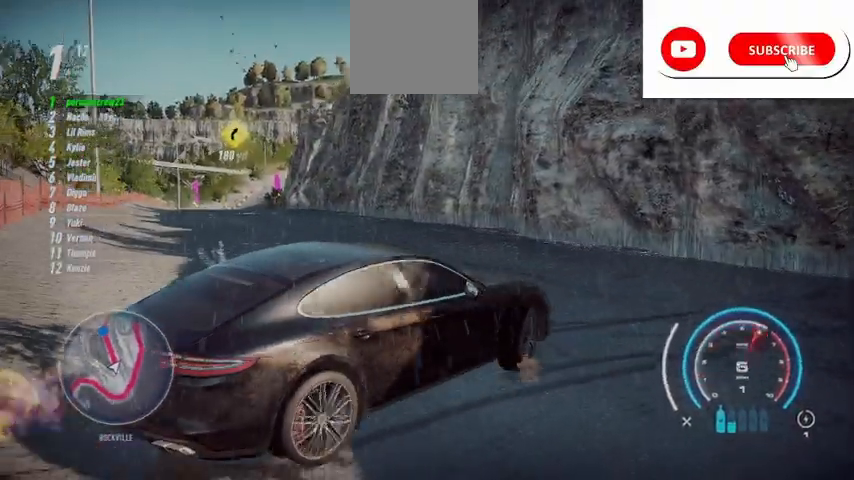
{"buttons": ["R2"], "left_stick": "center", "right_stick": "up-left", "events": [[167, "left_stick", "center"]]}
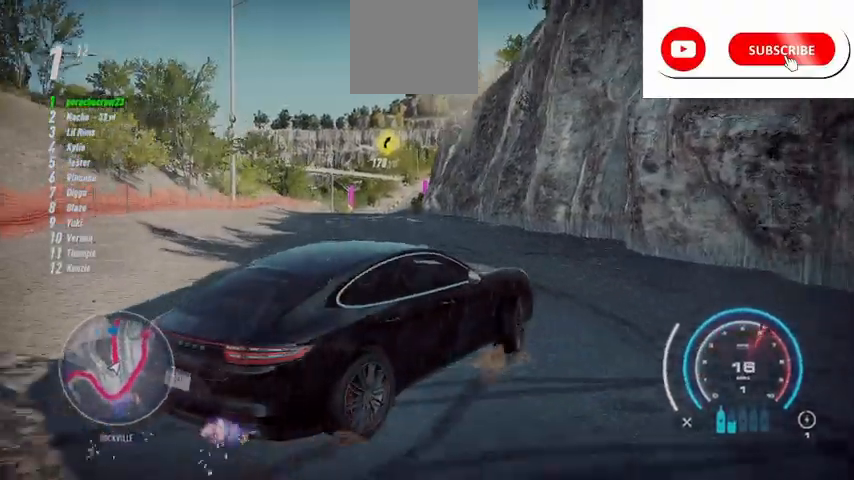
{"buttons": ["R2"], "left_stick": "left", "right_stick": "up-left", "events": [[166, "left_stick", "left"], [375, "R1", "down"], [458, "R1", "up"]]}
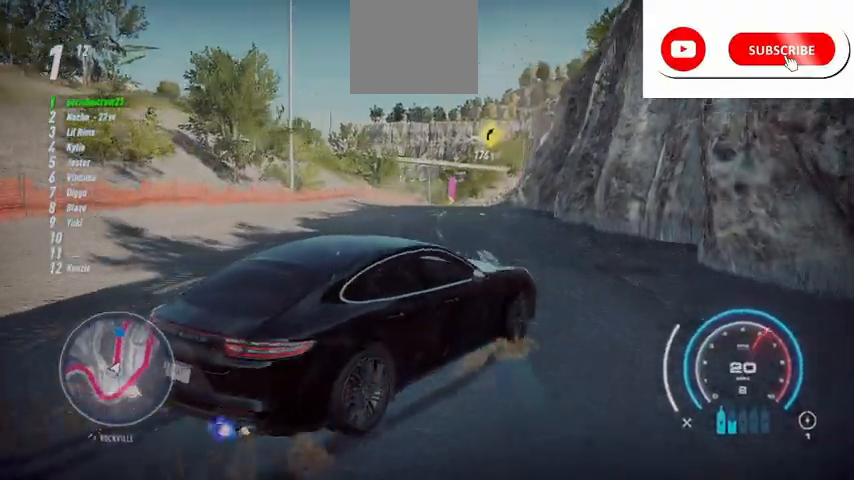
{"buttons": ["R2"], "left_stick": "left", "right_stick": "up-left", "events": []}
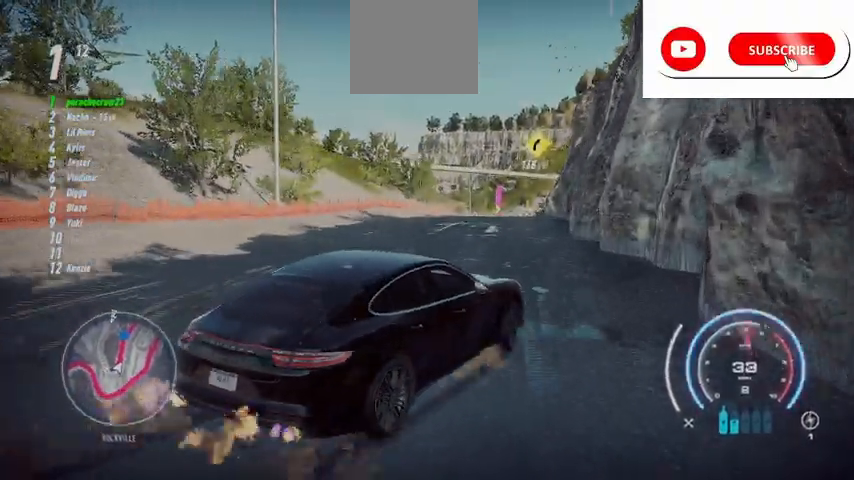
{"buttons": ["R2"], "left_stick": "center", "right_stick": "up-left", "events": [[83, "R1", "down"], [83, "left_stick", "center"], [125, "R1", "up"]]}
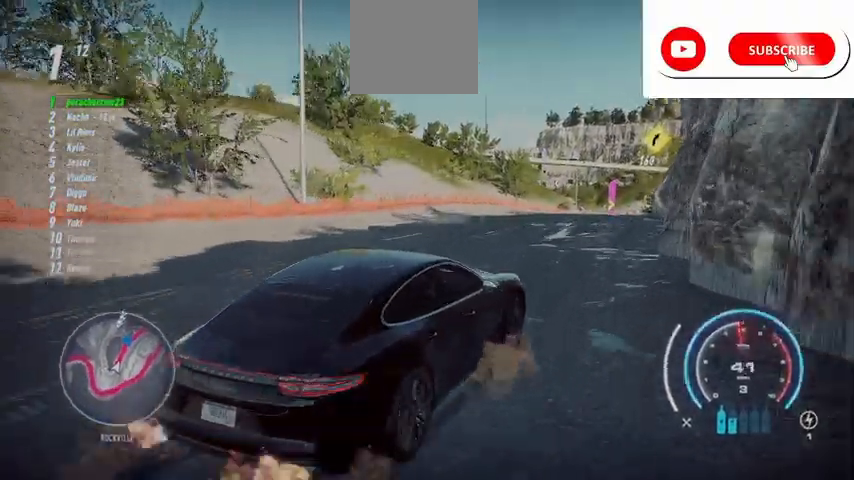
{"buttons": ["R2"], "left_stick": "center", "right_stick": "center", "events": [[42, "right_stick", "center"]]}
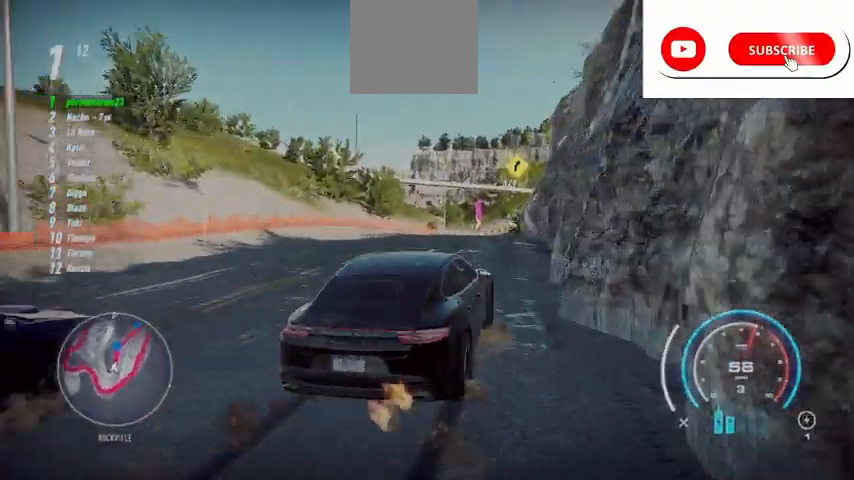
{"buttons": ["R2"], "left_stick": "center", "right_stick": "center", "events": [[209, "left_stick", "left"], [375, "left_stick", "center"]]}
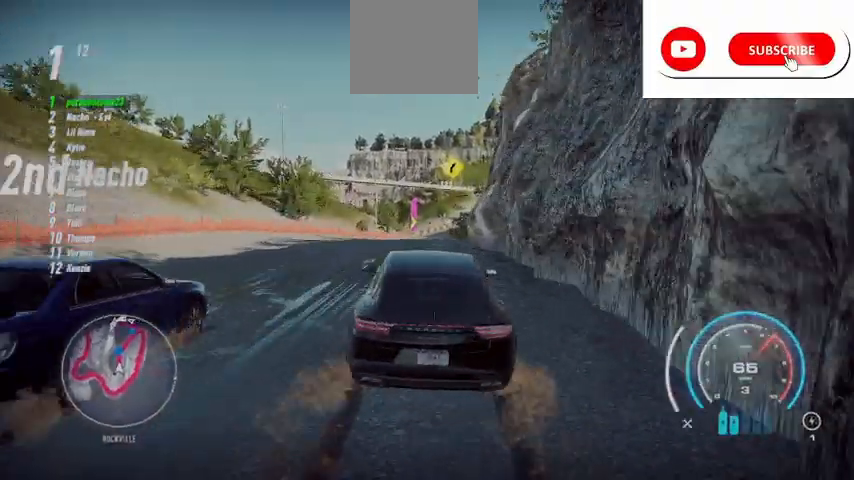
{"buttons": ["R2"], "left_stick": "center", "right_stick": "down", "events": [[292, "R1", "down"], [376, "R1", "up"], [501, "right_stick", "down"]]}
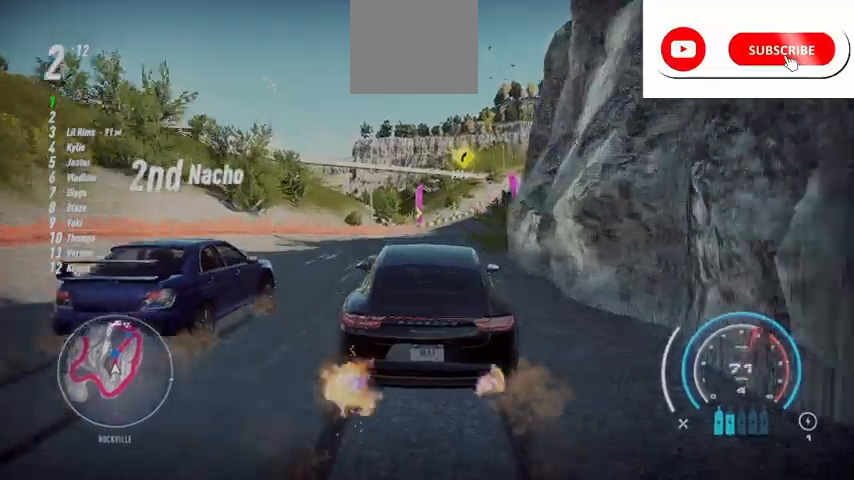
{"buttons": ["R2"], "left_stick": "center", "right_stick": "down", "events": []}
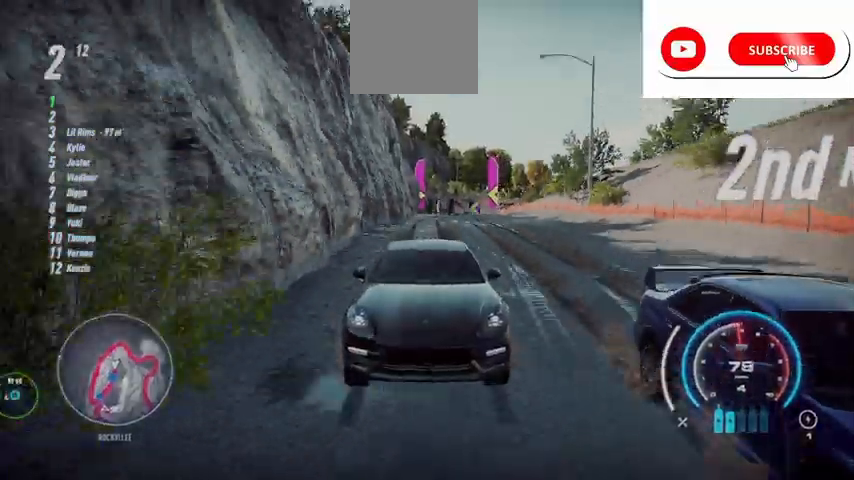
{"buttons": ["R2"], "left_stick": "center", "right_stick": "center", "events": [[42, "left_stick", "up-right"], [84, "right_stick", "center"], [167, "left_stick", "center"], [376, "left_stick", "up-right"], [501, "left_stick", "center"]]}
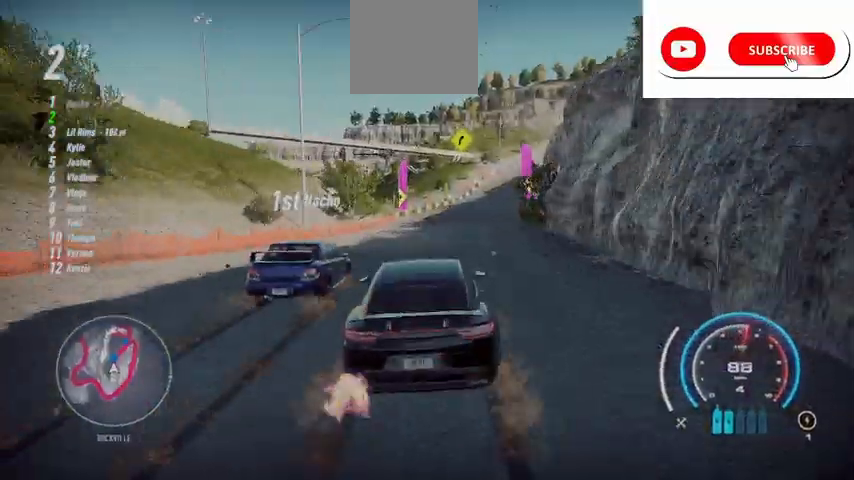
{"buttons": ["R2"], "left_stick": "up-right", "right_stick": "center", "events": [[125, "left_stick", "right"], [292, "left_stick", "center"], [459, "left_stick", "up-right"]]}
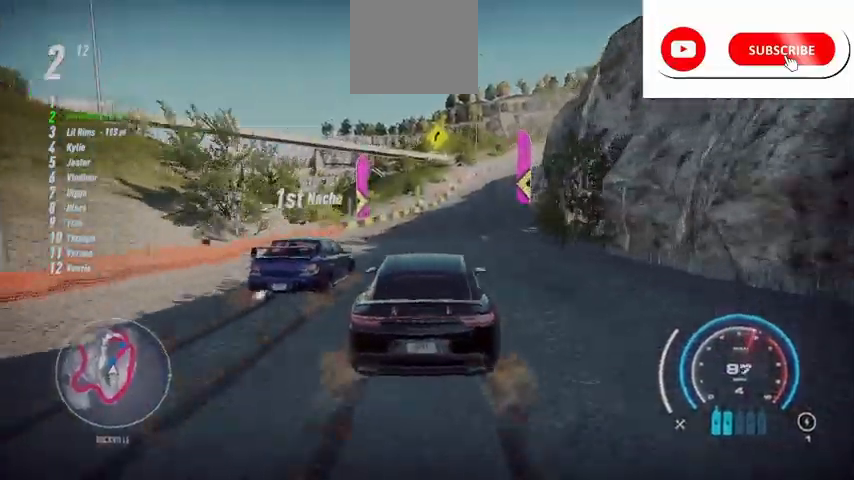
{"buttons": ["R2"], "left_stick": "up-right", "right_stick": "center", "events": [[251, "left_stick", "center"], [334, "R1", "down"], [418, "left_stick", "up-right"], [459, "R1", "up"]]}
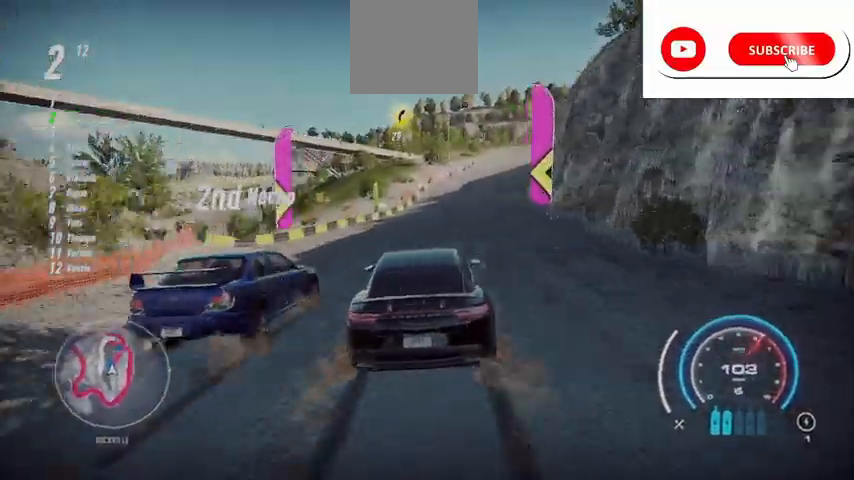
{"buttons": ["R2"], "left_stick": "up-right", "right_stick": "center", "events": [[167, "A", "down"], [208, "A", "up"]]}
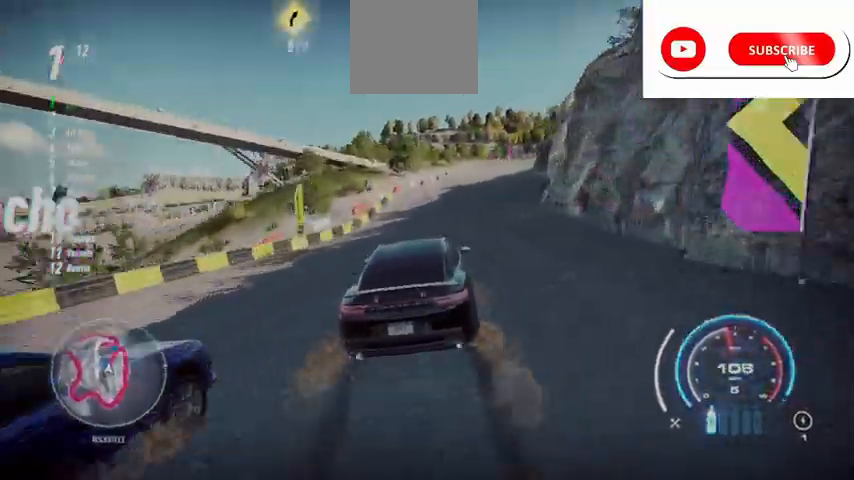
{"buttons": ["R2"], "left_stick": "up-right", "right_stick": "center", "events": []}
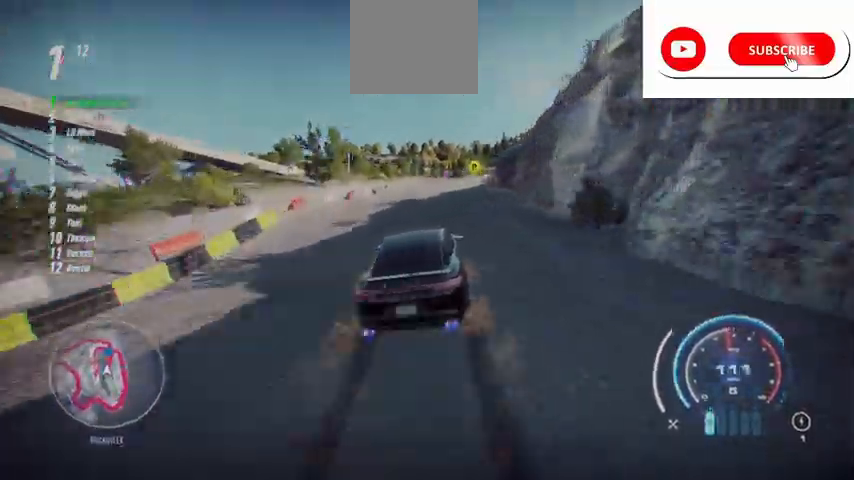
{"buttons": ["R2"], "left_stick": "up", "right_stick": "center", "events": [[250, "left_stick", "up"]]}
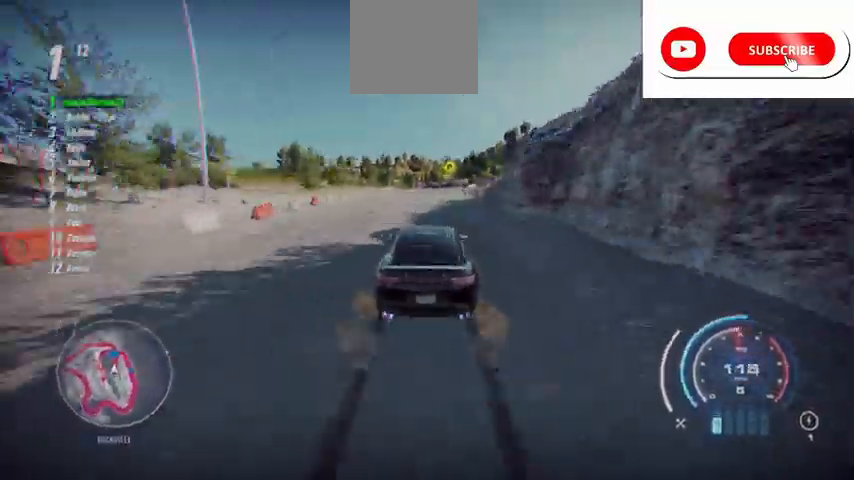
{"buttons": ["R2"], "left_stick": "up", "right_stick": "center", "events": []}
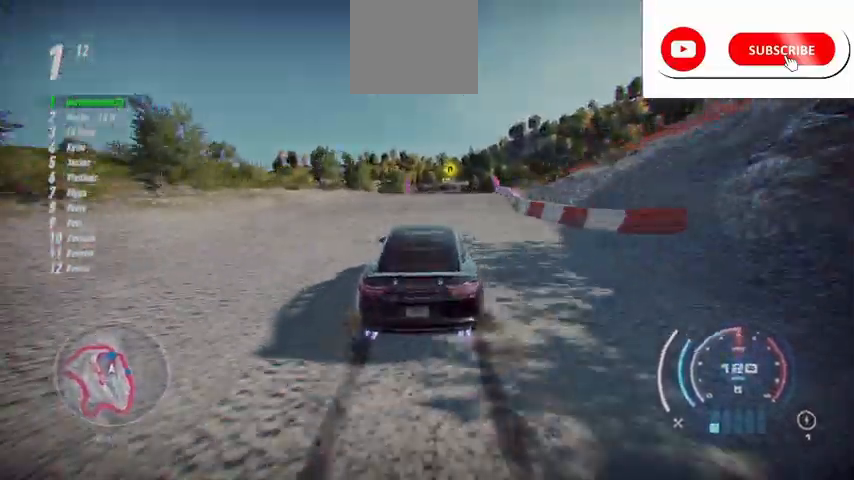
{"buttons": ["R2"], "left_stick": "center", "right_stick": "center", "events": [[250, "left_stick", "center"]]}
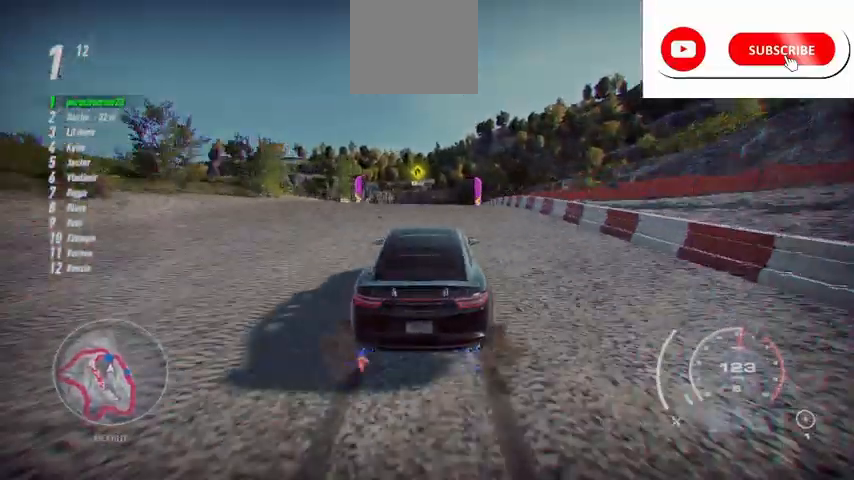
{"buttons": ["R2"], "left_stick": "right", "right_stick": "center", "events": [[459, "left_stick", "right"]]}
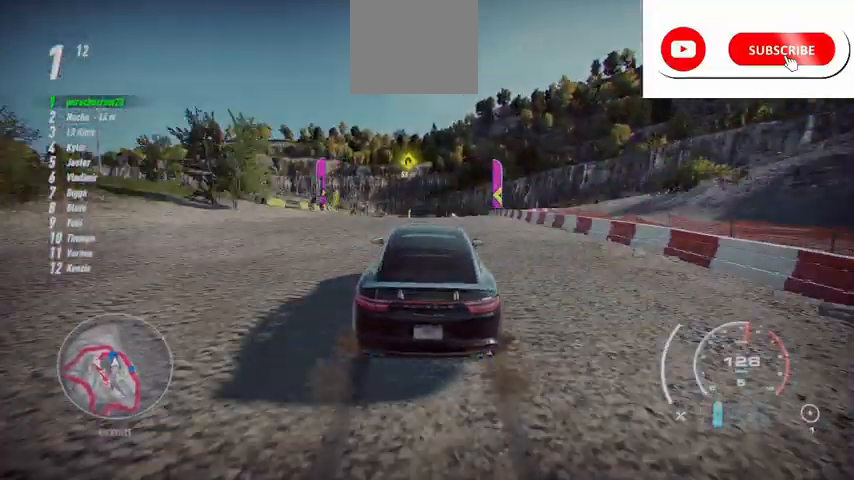
{"buttons": ["X", "L2", "R2"], "left_stick": "right", "right_stick": "center", "events": [[292, "L2", "down"], [292, "X", "down"]]}
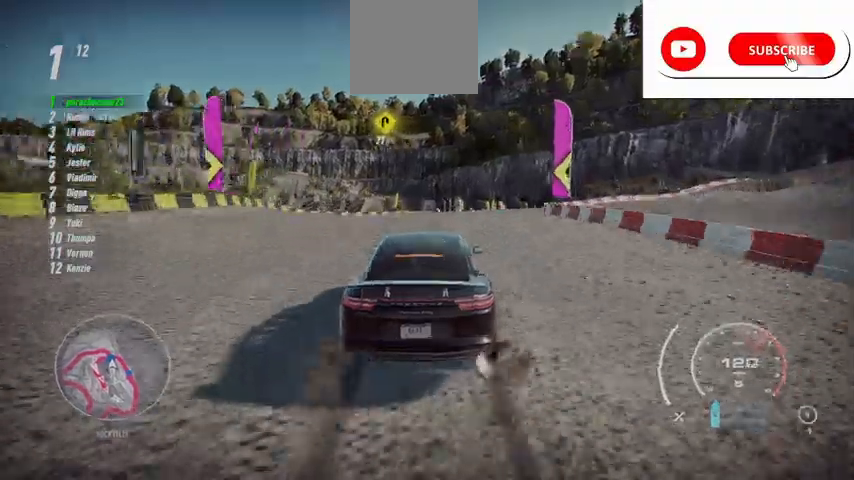
{"buttons": ["R2"], "left_stick": "right", "right_stick": "center", "events": [[126, "X", "up"], [251, "L2", "up"]]}
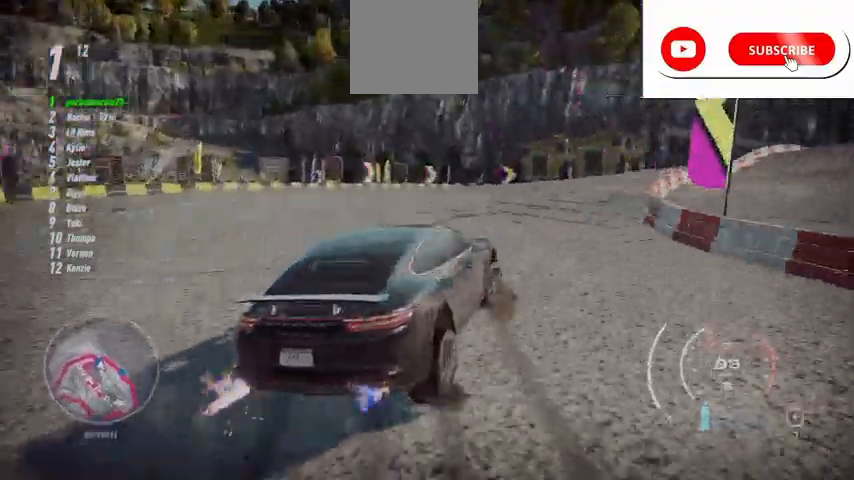
{"buttons": ["R2"], "left_stick": "right", "right_stick": "center", "events": []}
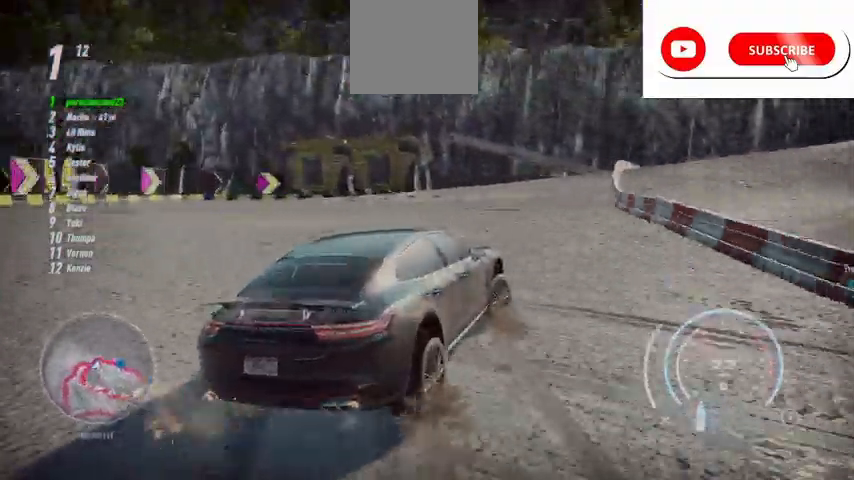
{"buttons": ["R2"], "left_stick": "center", "right_stick": "down", "events": [[292, "right_stick", "down"], [334, "left_stick", "center"]]}
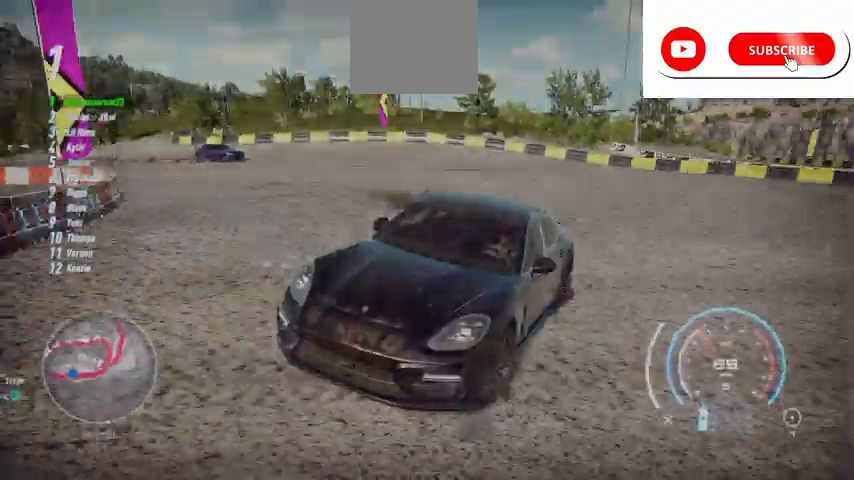
{"buttons": ["R2"], "left_stick": "center", "right_stick": "down", "events": []}
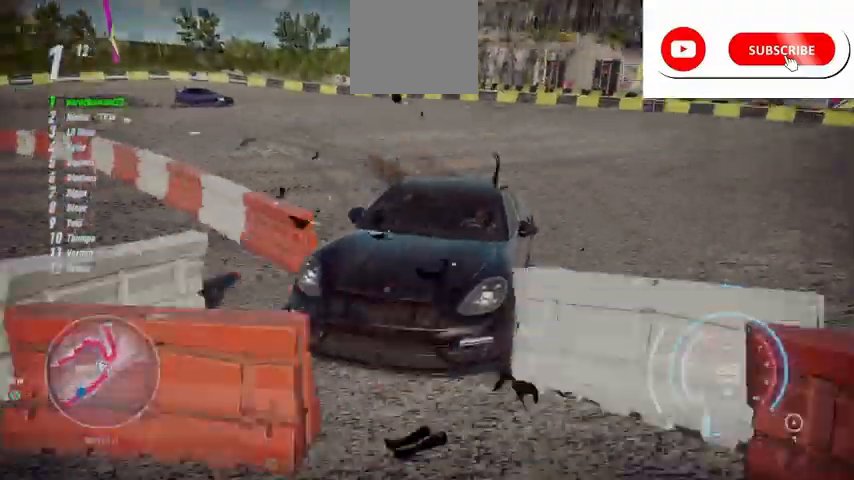
{"buttons": ["R2"], "left_stick": "center", "right_stick": "down", "events": []}
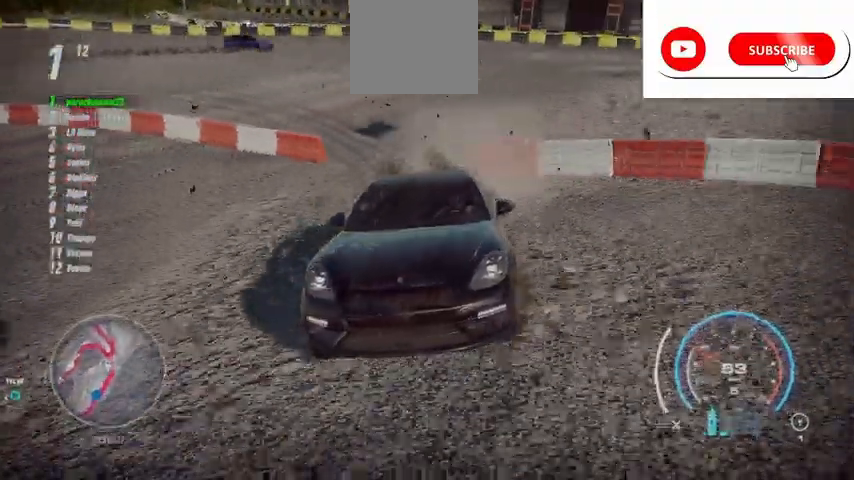
{"buttons": ["R2"], "left_stick": "center", "right_stick": "center", "events": [[208, "right_stick", "center"]]}
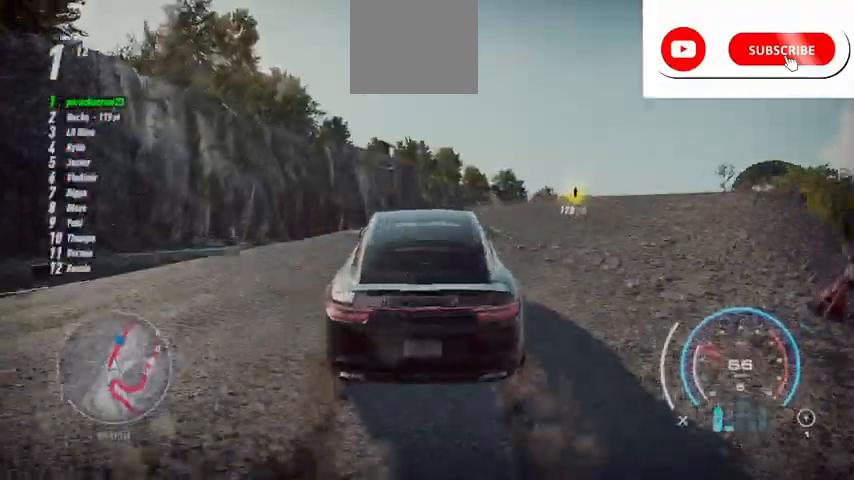
{"buttons": ["R2"], "left_stick": "up", "right_stick": "center", "events": [[42, "left_stick", "up"], [84, "L1", "down"], [167, "L1", "up"], [292, "L1", "down"], [376, "L1", "up"]]}
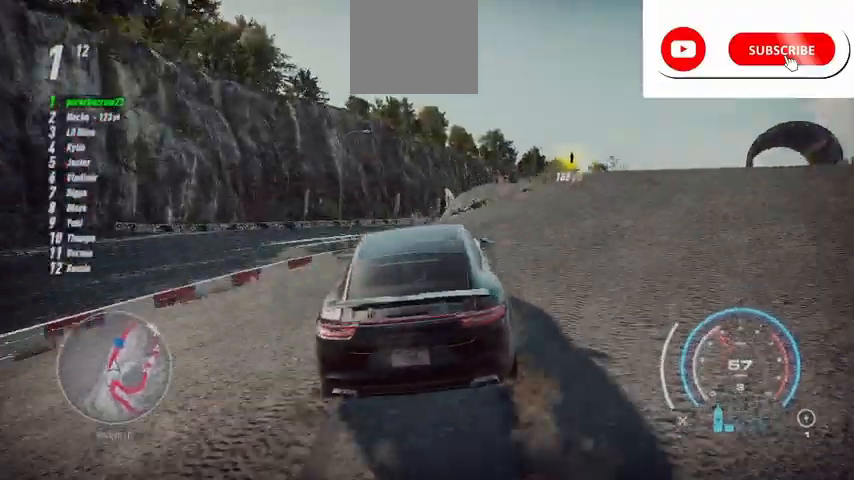
{"buttons": ["R2"], "left_stick": "up", "right_stick": "center", "events": []}